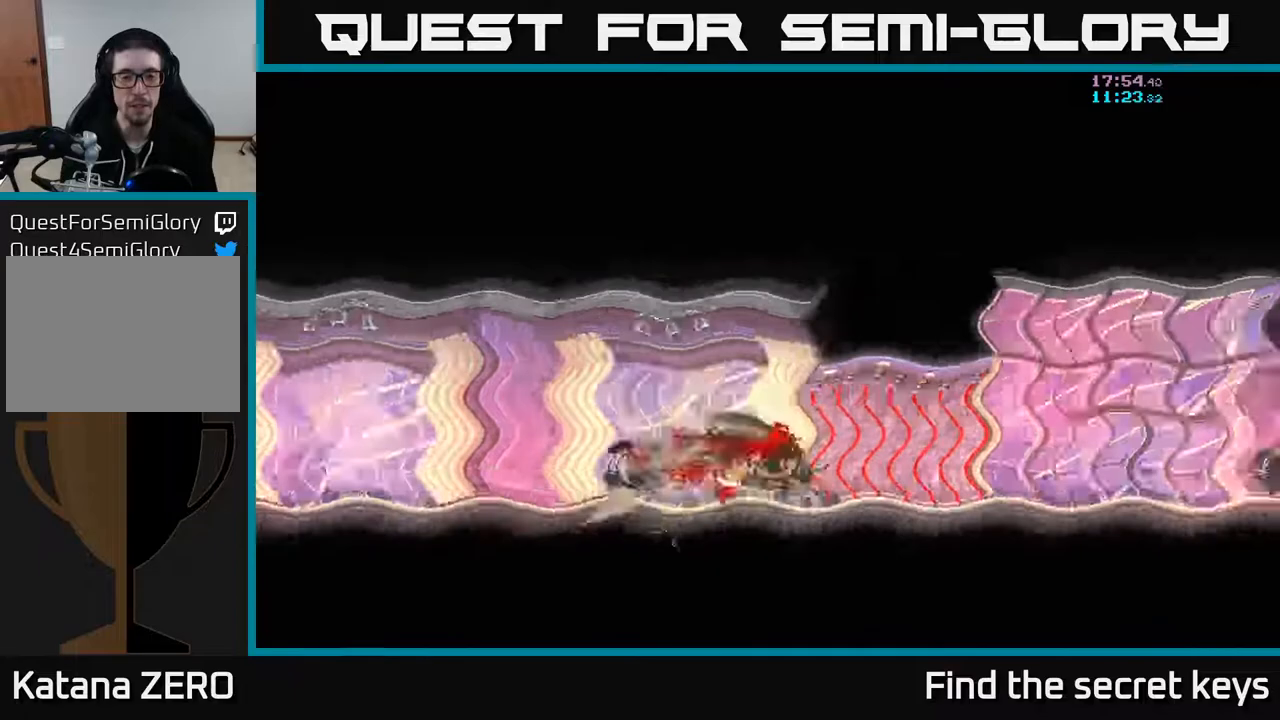
Gameplay with a controller (Xbox layout); each line is a JSON object with the inputs held at the frame after it. "events" lists button and stick changes between this image and that frame as [ms after this image, input, new state], when the widget could be followed in between.
{"buttons": [], "left_stick": "right", "right_stick": "center", "events": []}
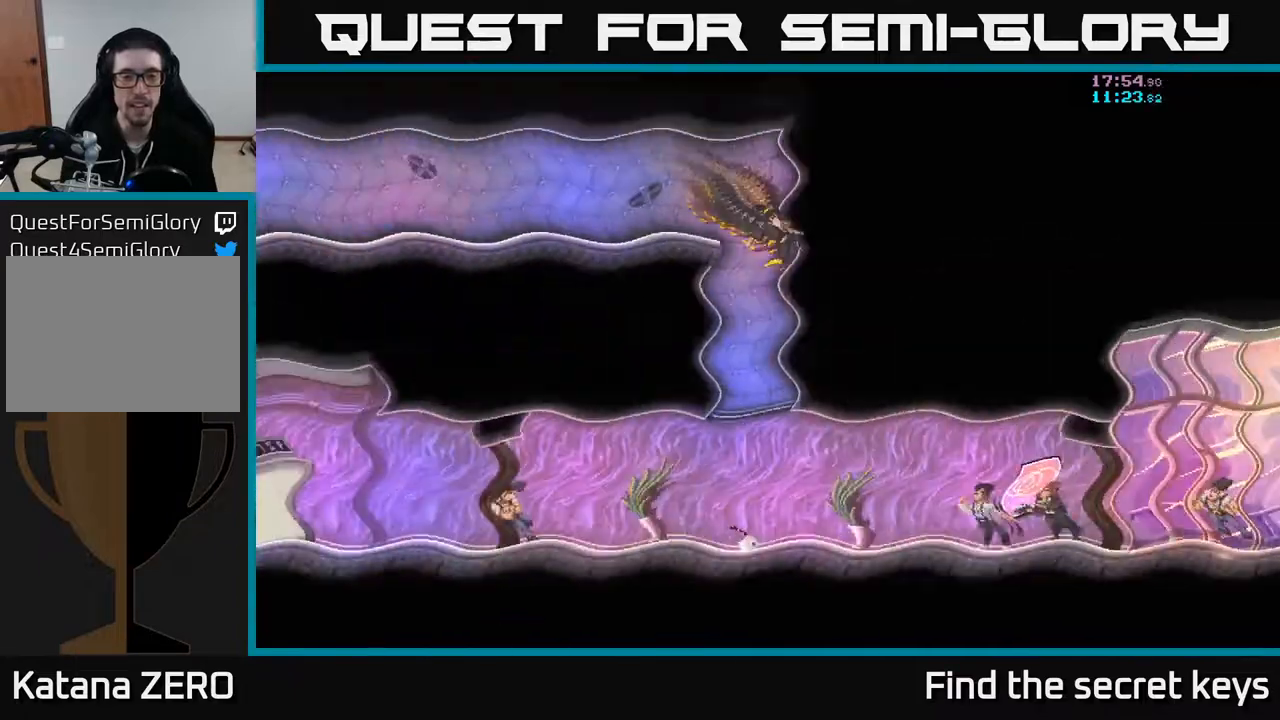
{"buttons": [], "left_stick": "right", "right_stick": "center", "events": []}
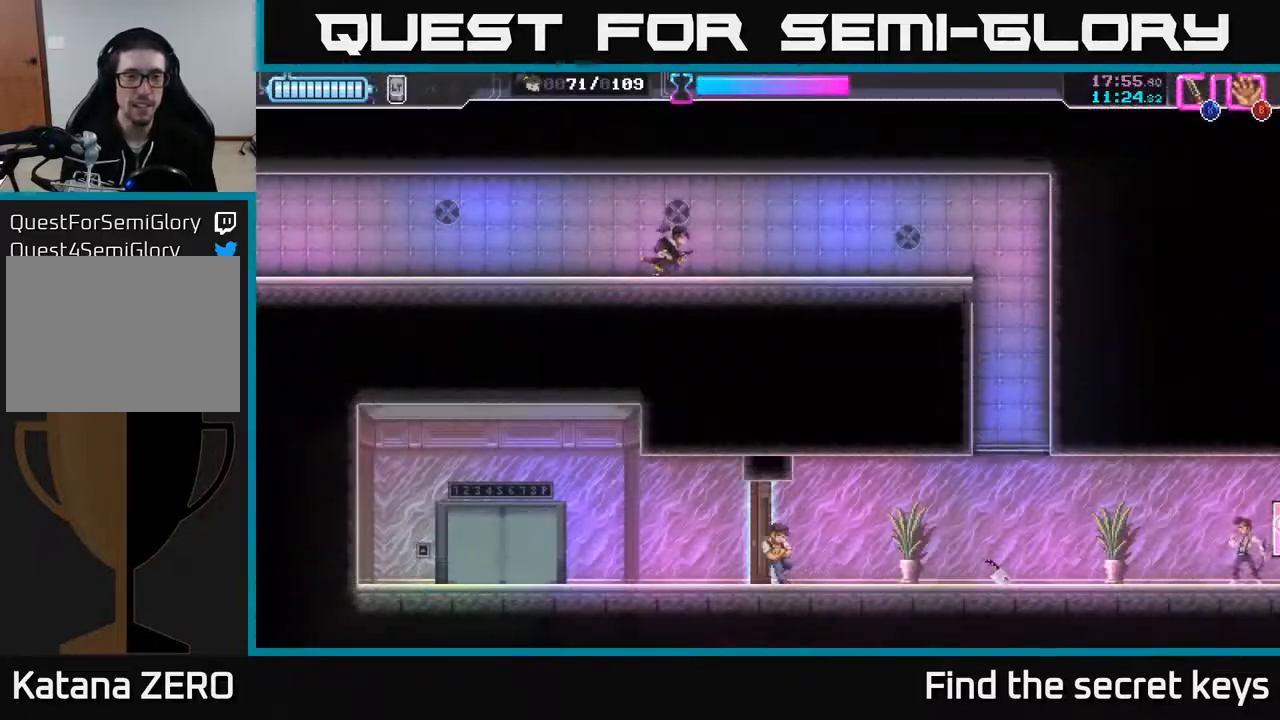
{"buttons": [], "left_stick": "right", "right_stick": "center", "events": []}
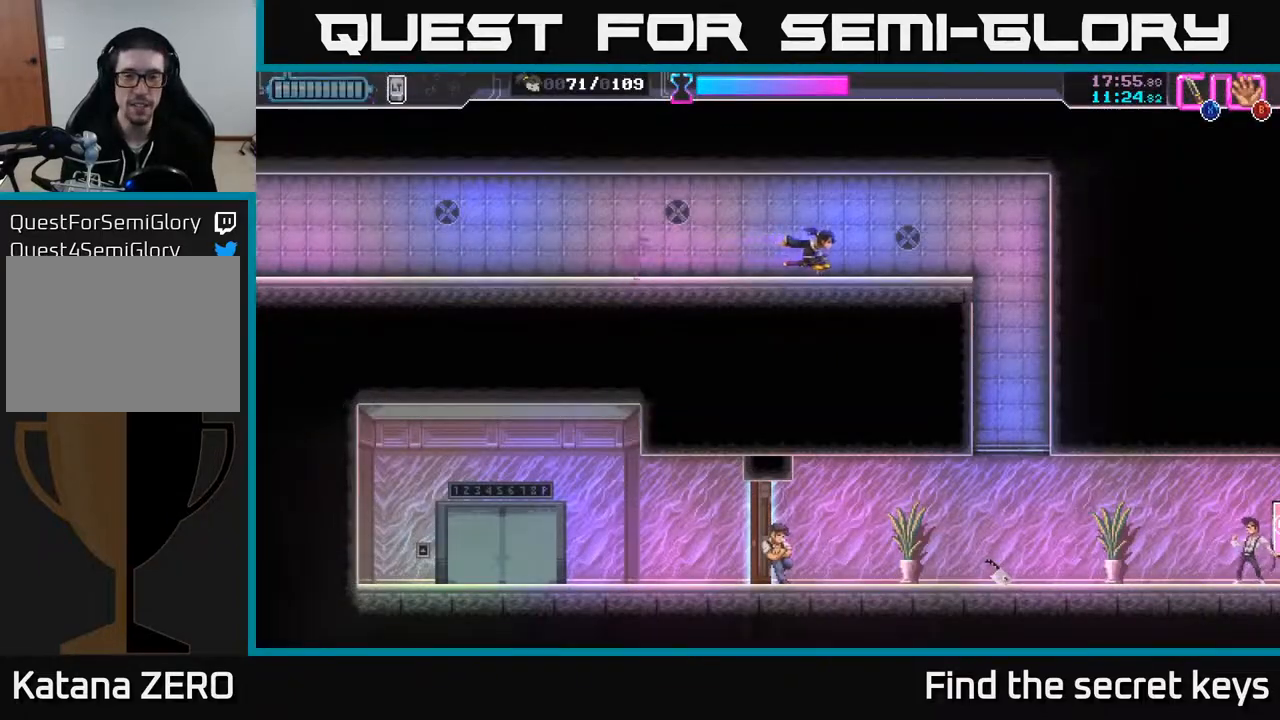
{"buttons": [], "left_stick": "down", "right_stick": "center", "events": [[100, "A", "down"], [167, "A", "up"], [400, "left_stick", "center"], [483, "left_stick", "down"]]}
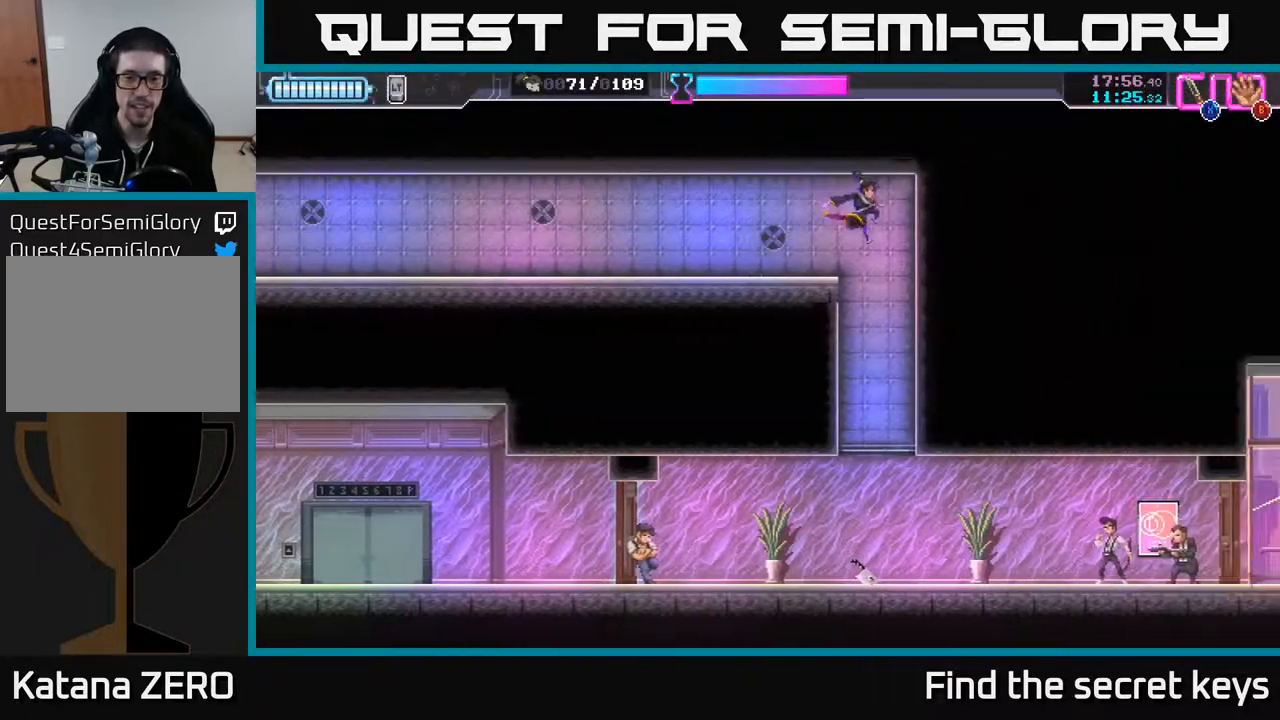
{"buttons": [], "left_stick": "right", "right_stick": "center", "events": [[233, "left_stick", "center"], [483, "left_stick", "right"]]}
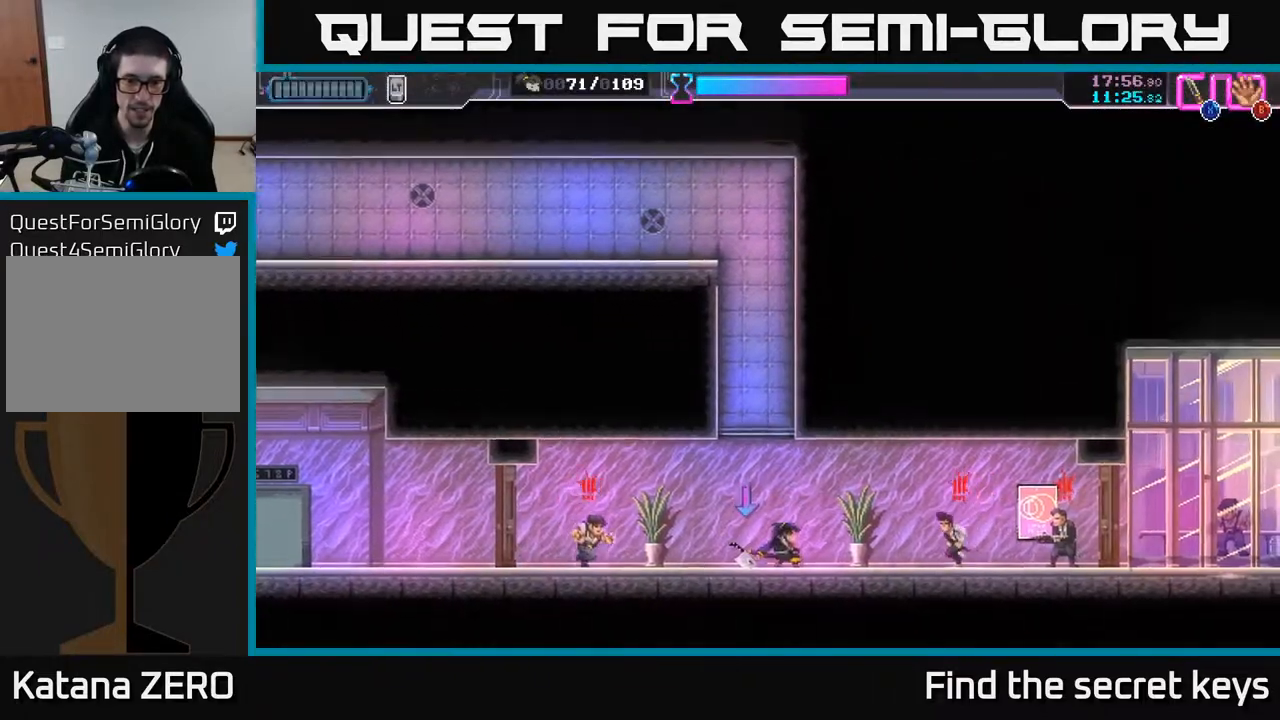
{"buttons": ["X"], "left_stick": "right", "right_stick": "center", "events": [[133, "R2", "down"], [400, "R2", "up"], [450, "X", "down"]]}
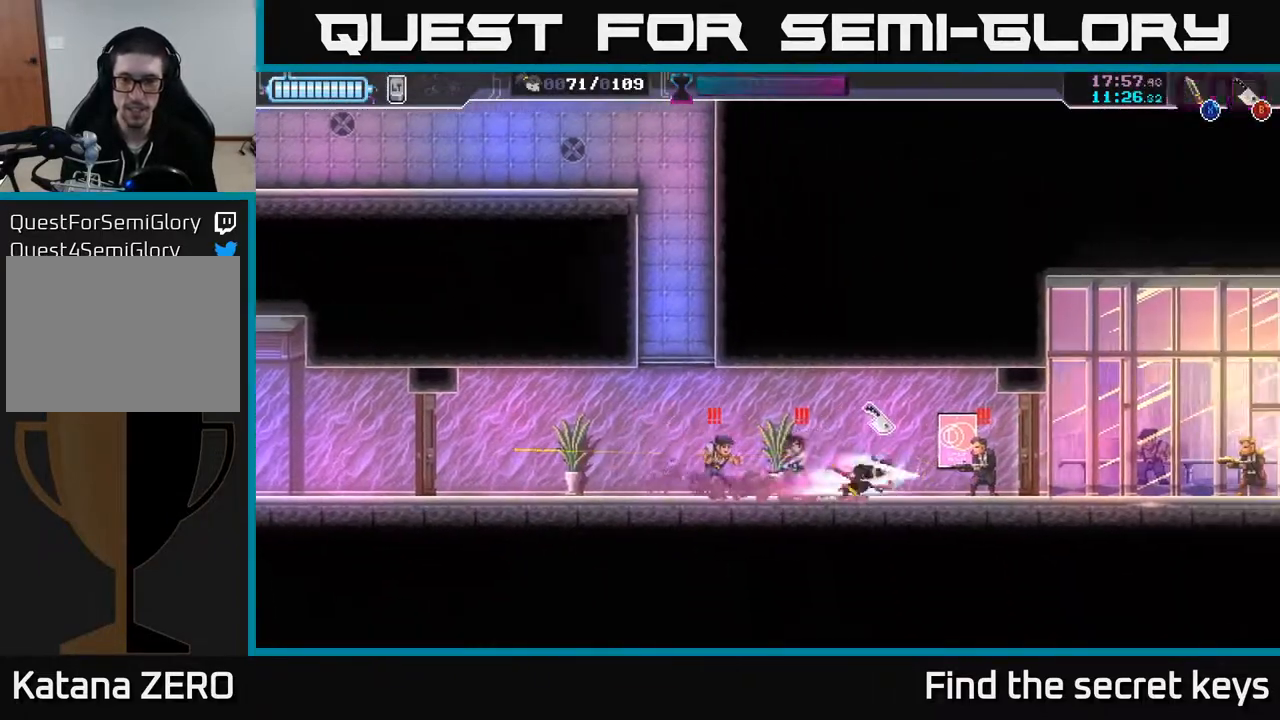
{"buttons": ["X"], "left_stick": "left", "right_stick": "center", "events": [[50, "X", "up"], [183, "left_stick", "left"], [433, "X", "down"]]}
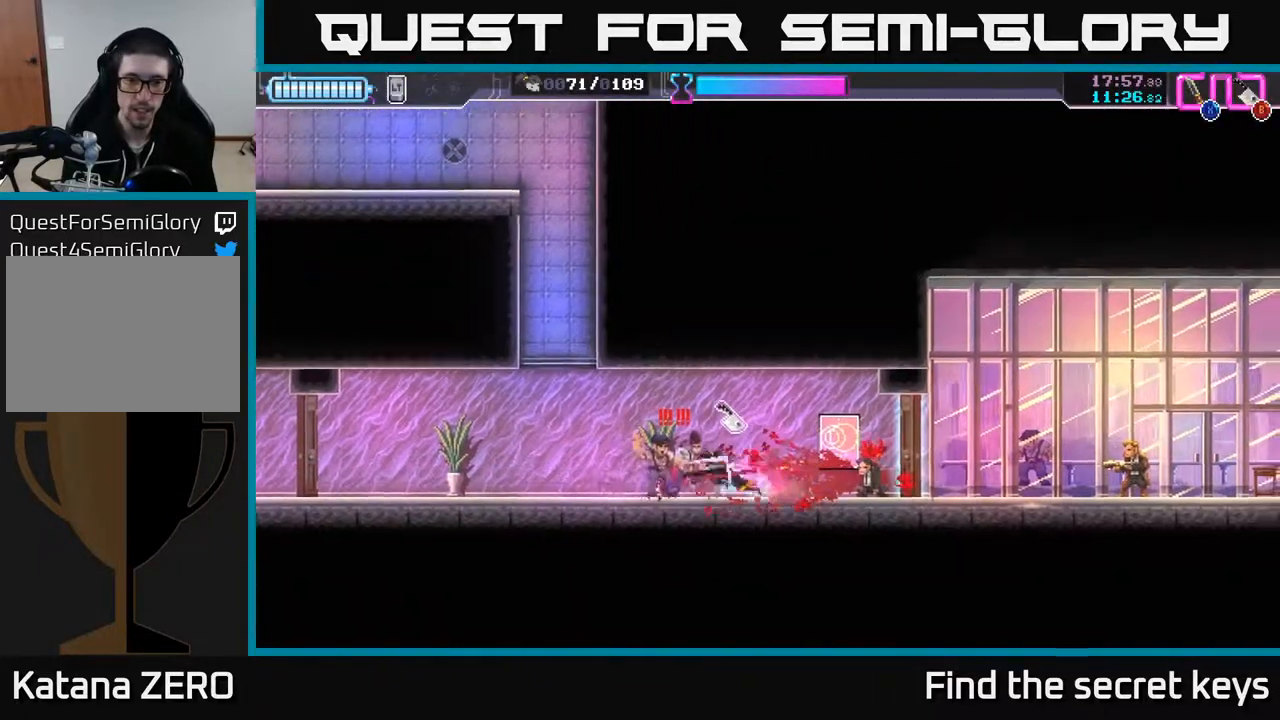
{"buttons": [], "left_stick": "left", "right_stick": "center", "events": [[33, "X", "up"]]}
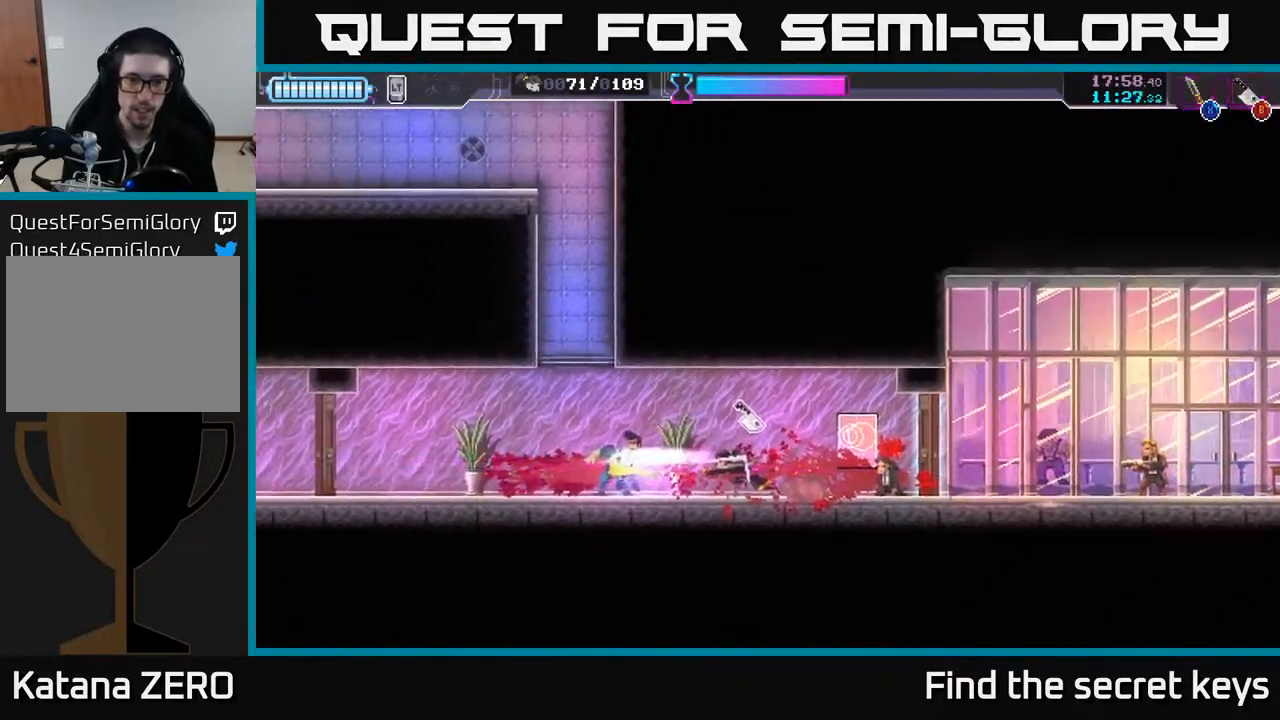
{"buttons": [], "left_stick": "right", "right_stick": "center", "events": [[100, "left_stick", "right"]]}
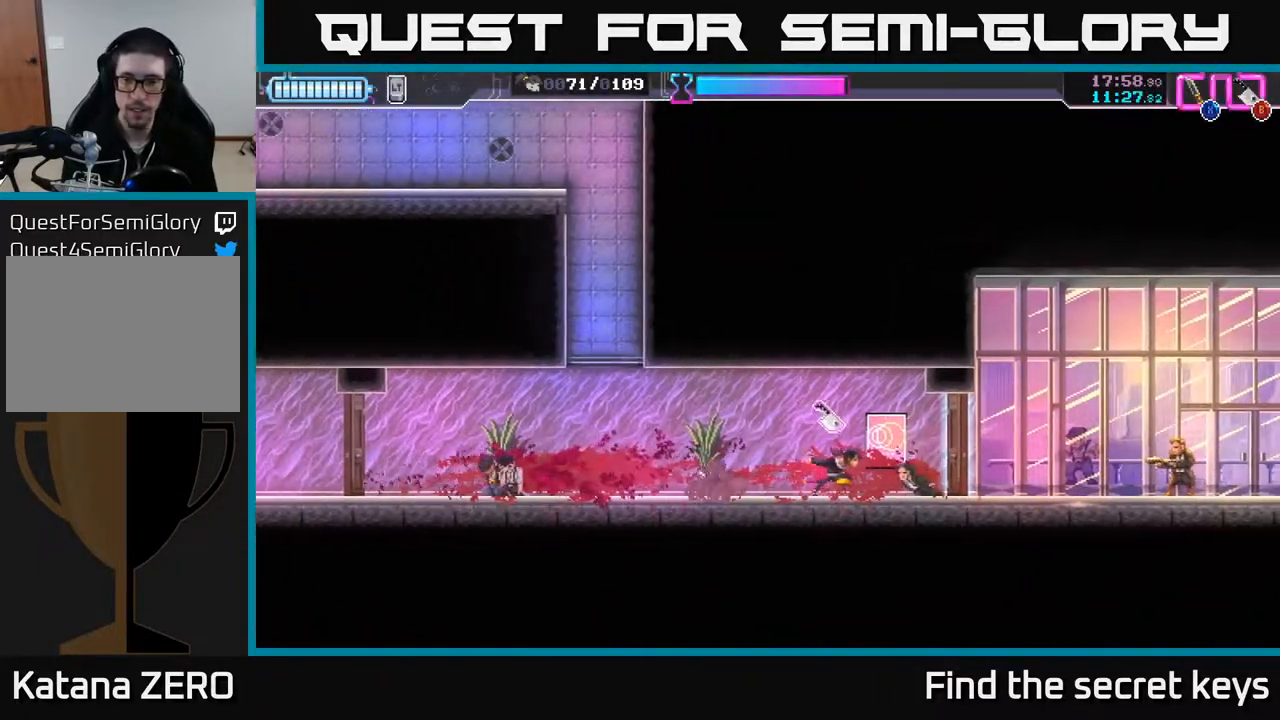
{"buttons": [], "left_stick": "right", "right_stick": "center", "events": [[133, "X", "down"], [200, "X", "up"], [250, "B", "down"], [283, "B", "up"]]}
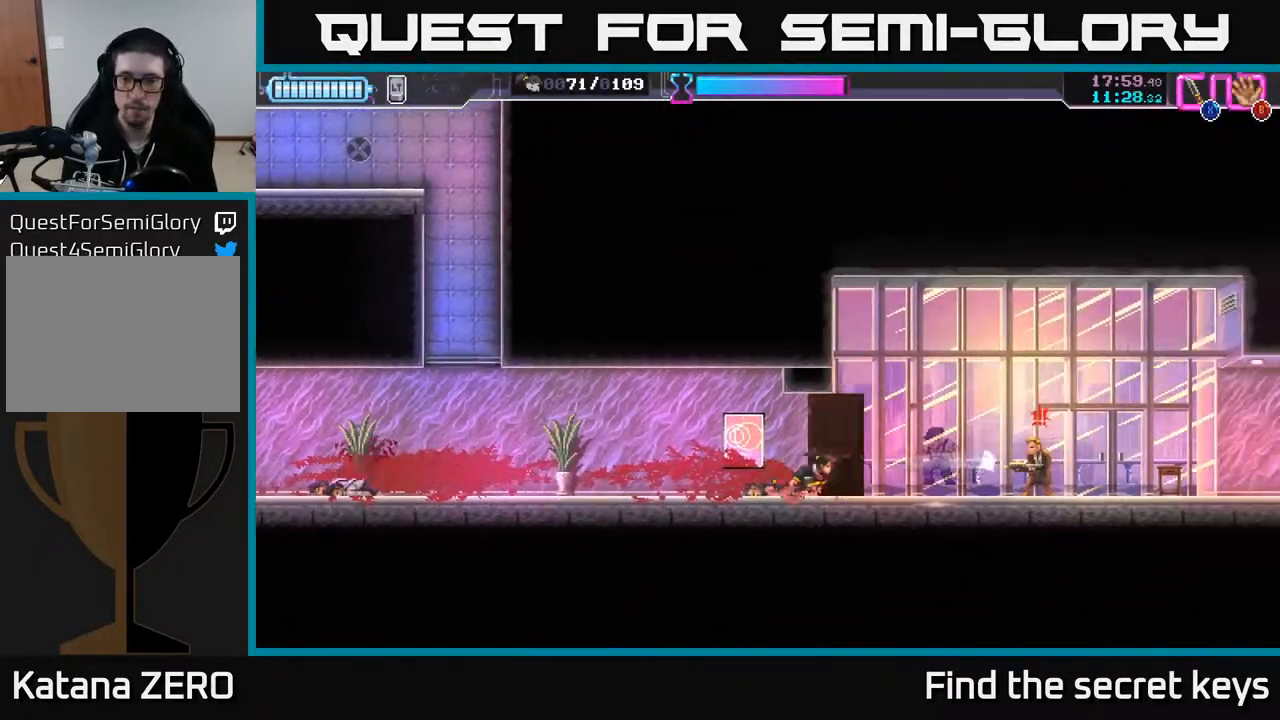
{"buttons": [], "left_stick": "right", "right_stick": "center", "events": []}
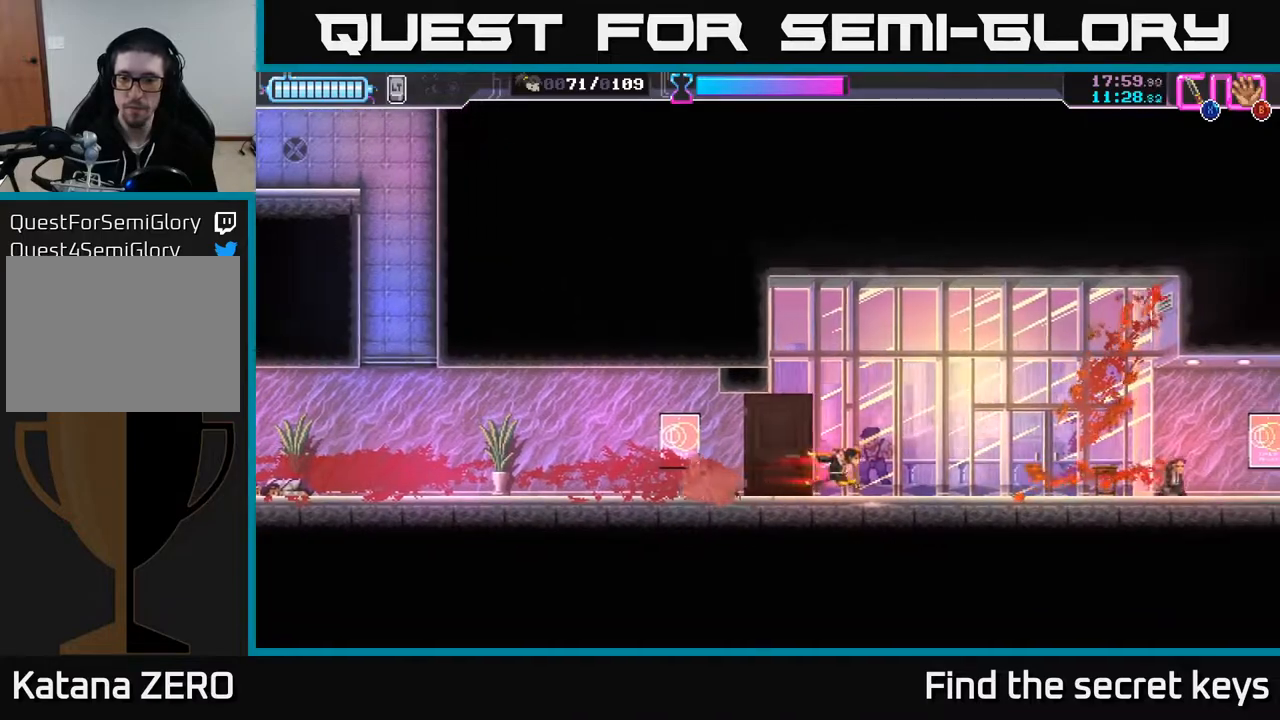
{"buttons": [], "left_stick": "left", "right_stick": "center", "events": [[333, "Y", "down"], [367, "left_stick", "left"], [383, "Y", "up"]]}
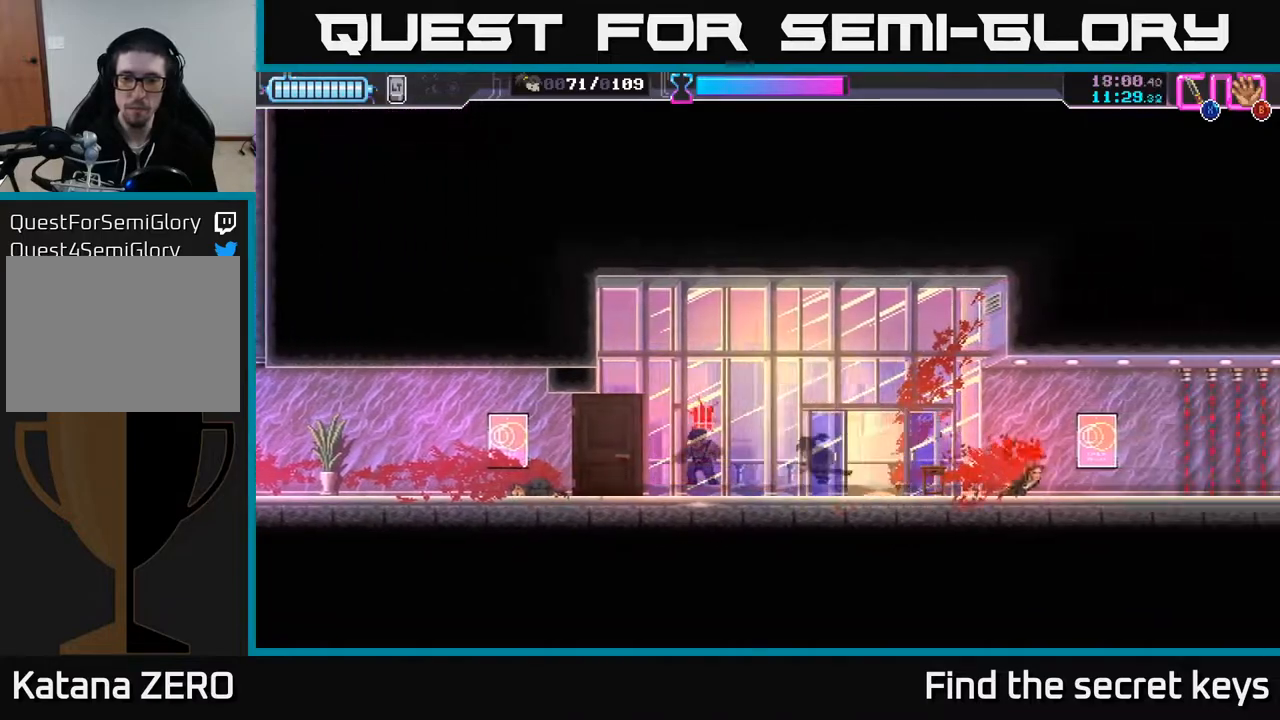
{"buttons": [], "left_stick": "right", "right_stick": "center", "events": [[83, "X", "down"], [150, "X", "up"], [167, "left_stick", "right"]]}
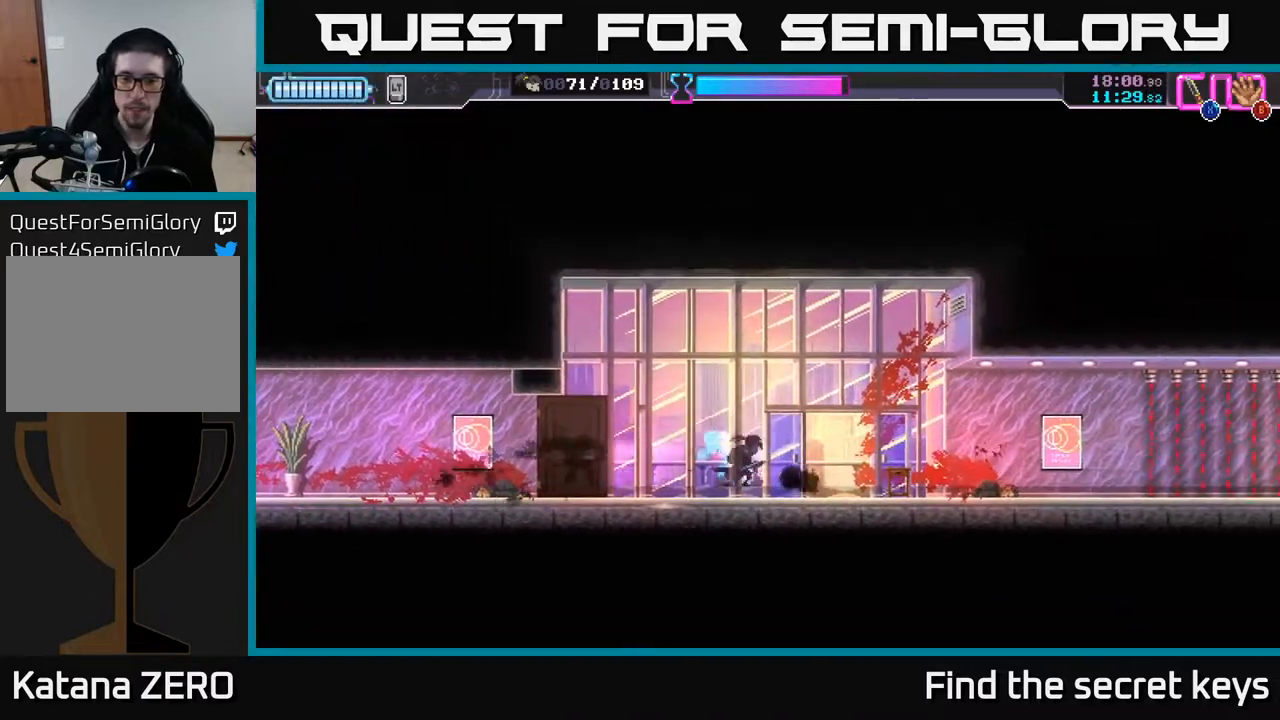
{"buttons": [], "left_stick": "right", "right_stick": "center", "events": []}
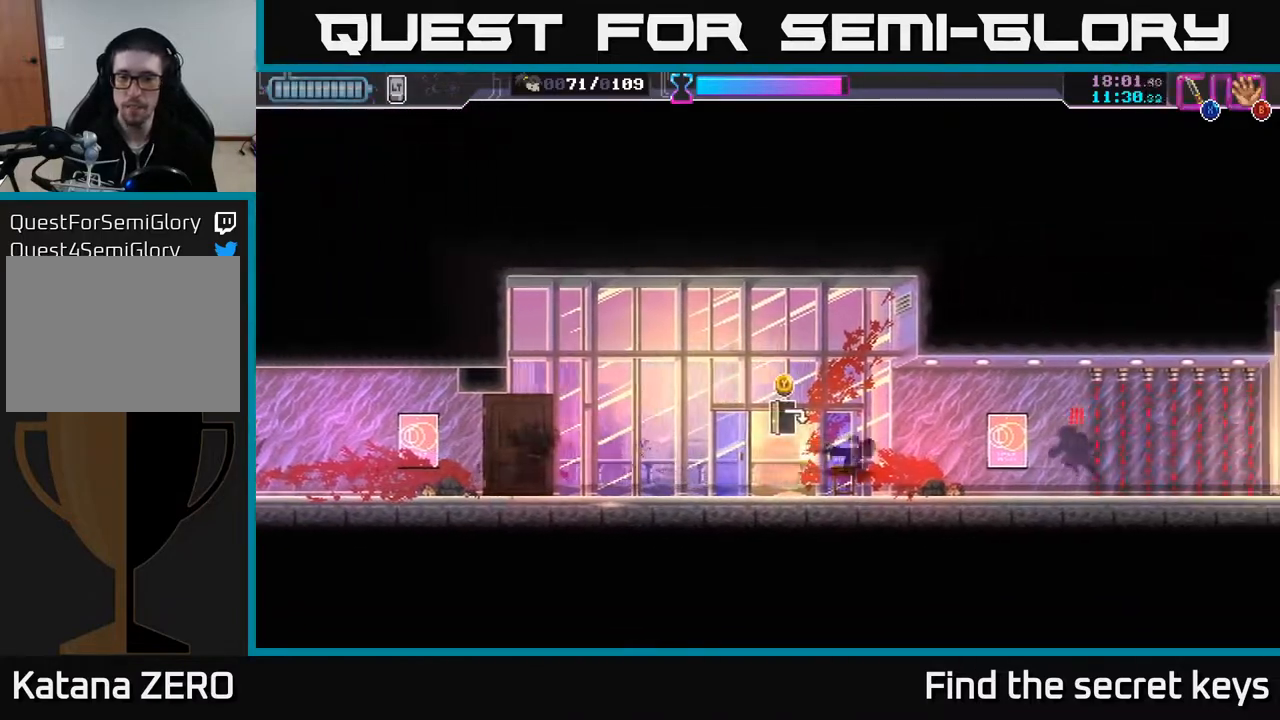
{"buttons": [], "left_stick": "right", "right_stick": "center", "events": [[133, "X", "down"], [200, "X", "up"]]}
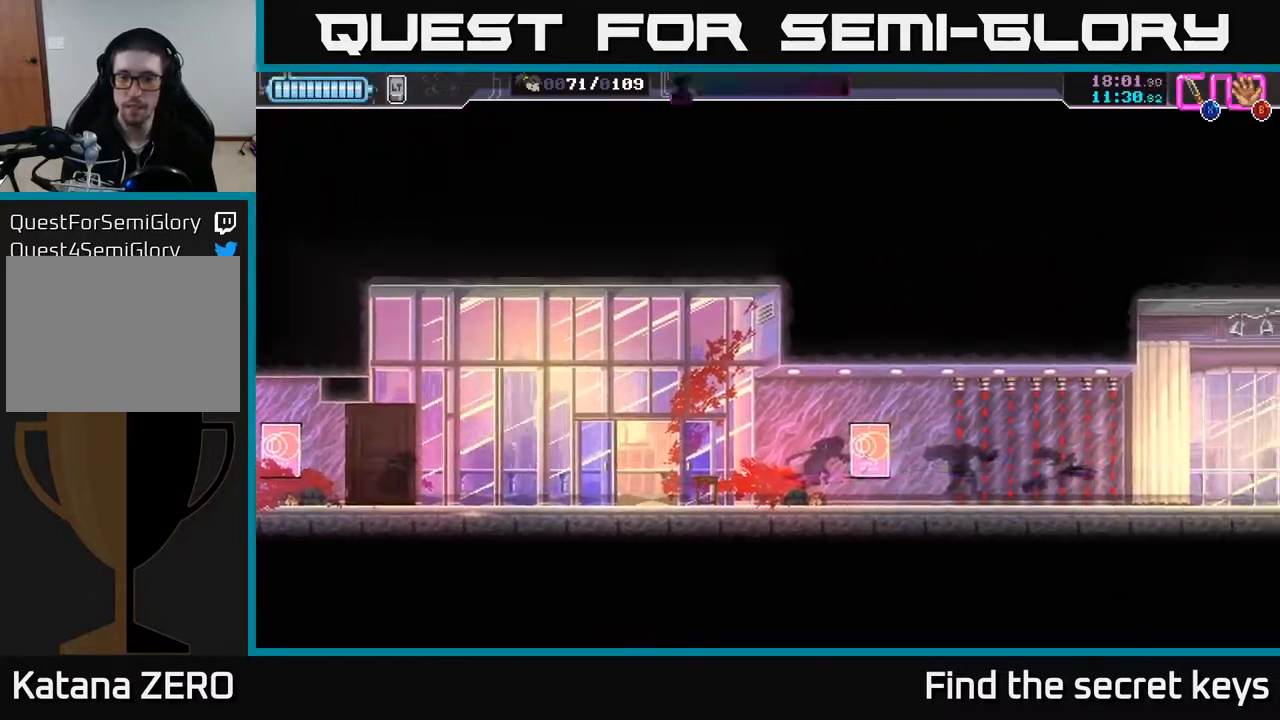
{"buttons": [], "left_stick": "right", "right_stick": "center", "events": []}
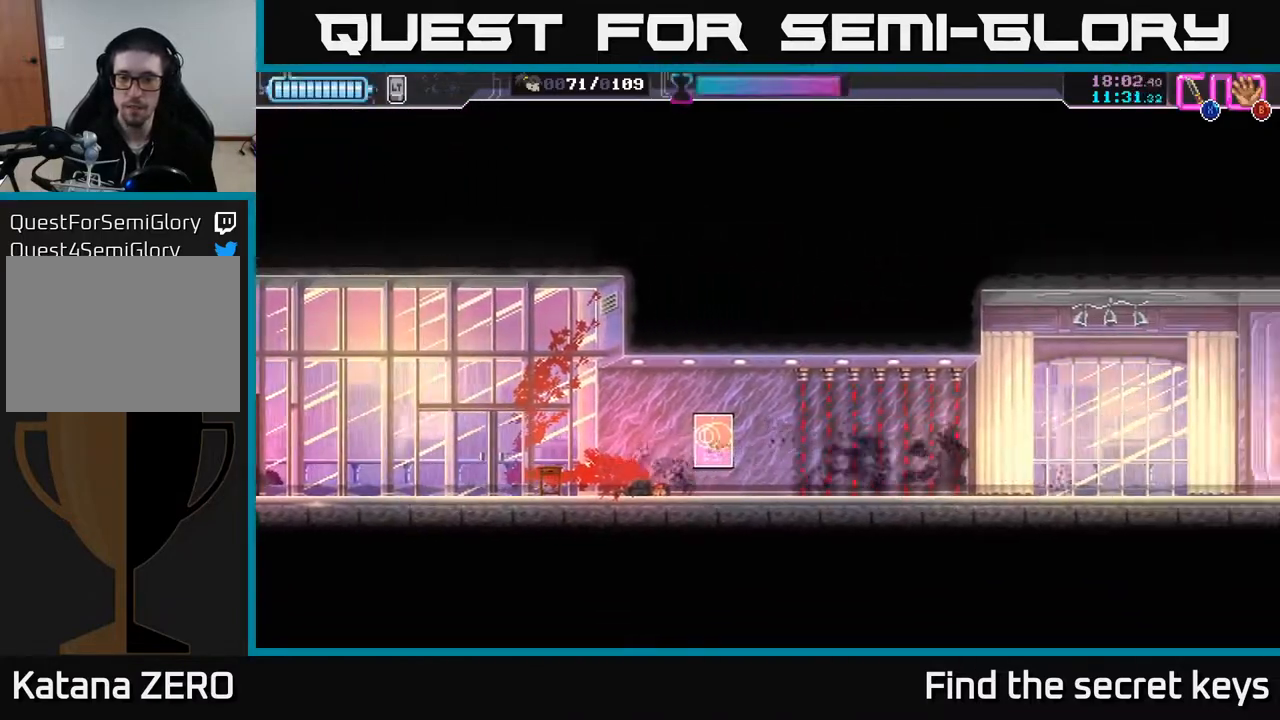
{"buttons": [], "left_stick": "right", "right_stick": "center", "events": []}
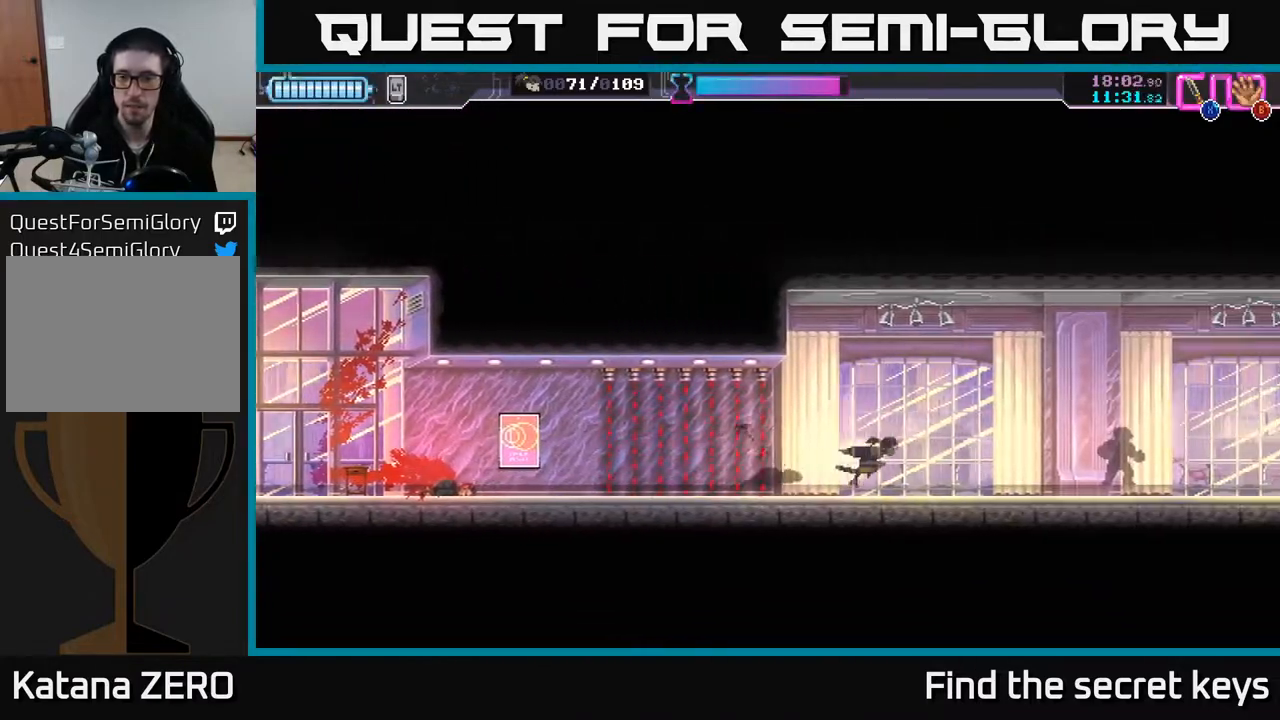
{"buttons": [], "left_stick": "right", "right_stick": "center", "events": [[417, "X", "down"], [467, "X", "up"]]}
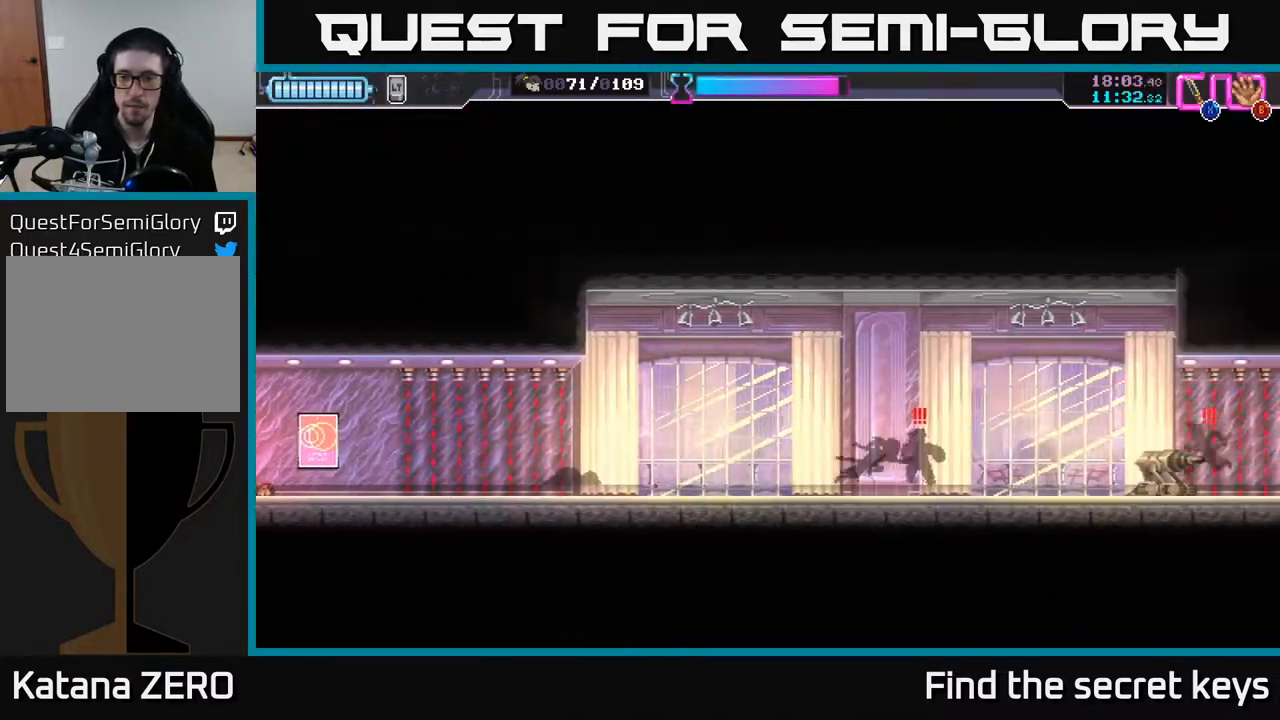
{"buttons": [], "left_stick": "right", "right_stick": "center", "events": []}
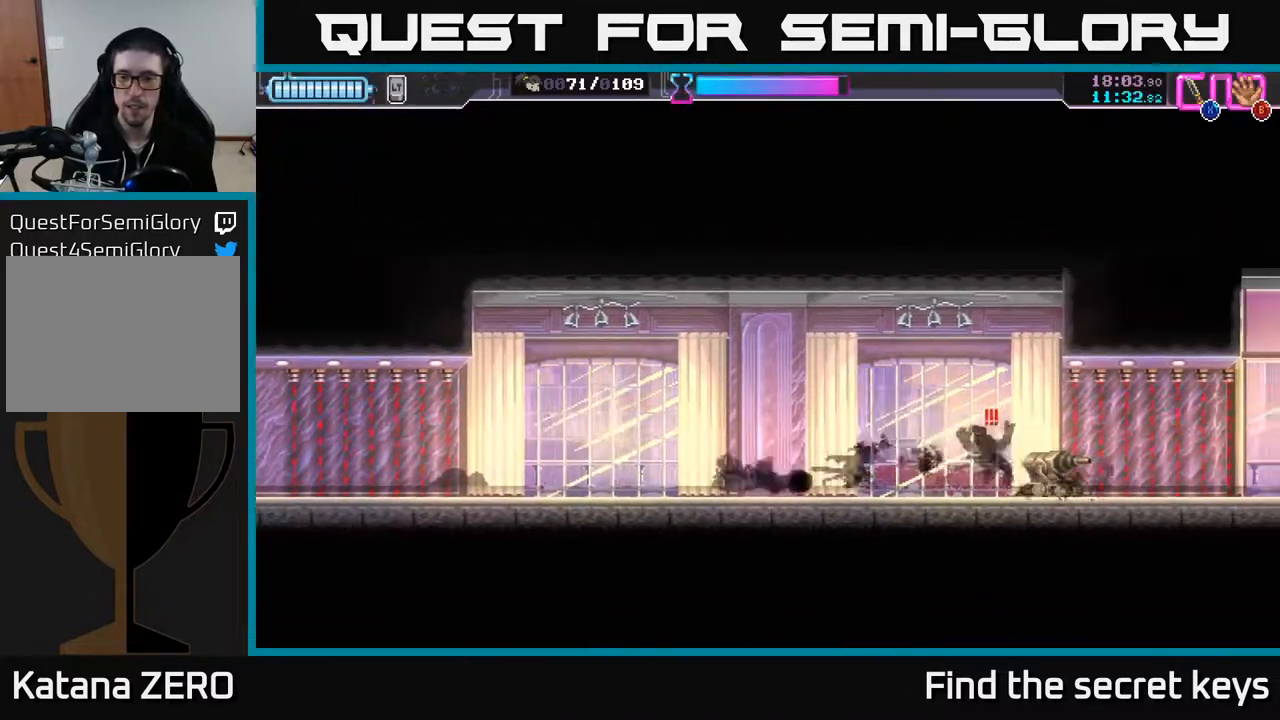
{"buttons": [], "left_stick": "right", "right_stick": "center", "events": [[33, "X", "down"], [100, "X", "up"], [150, "left_stick", "center"], [283, "left_stick", "right"]]}
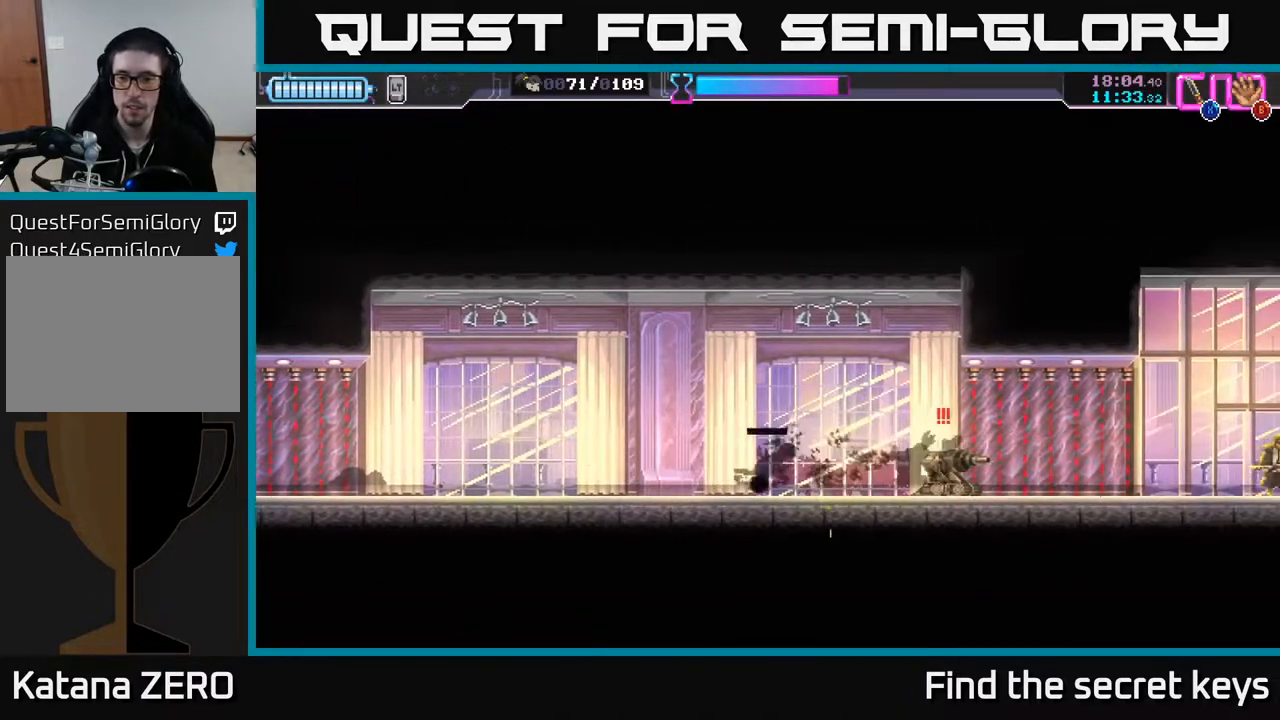
{"buttons": [], "left_stick": "right", "right_stick": "center", "events": [[233, "X", "down"], [283, "X", "up"]]}
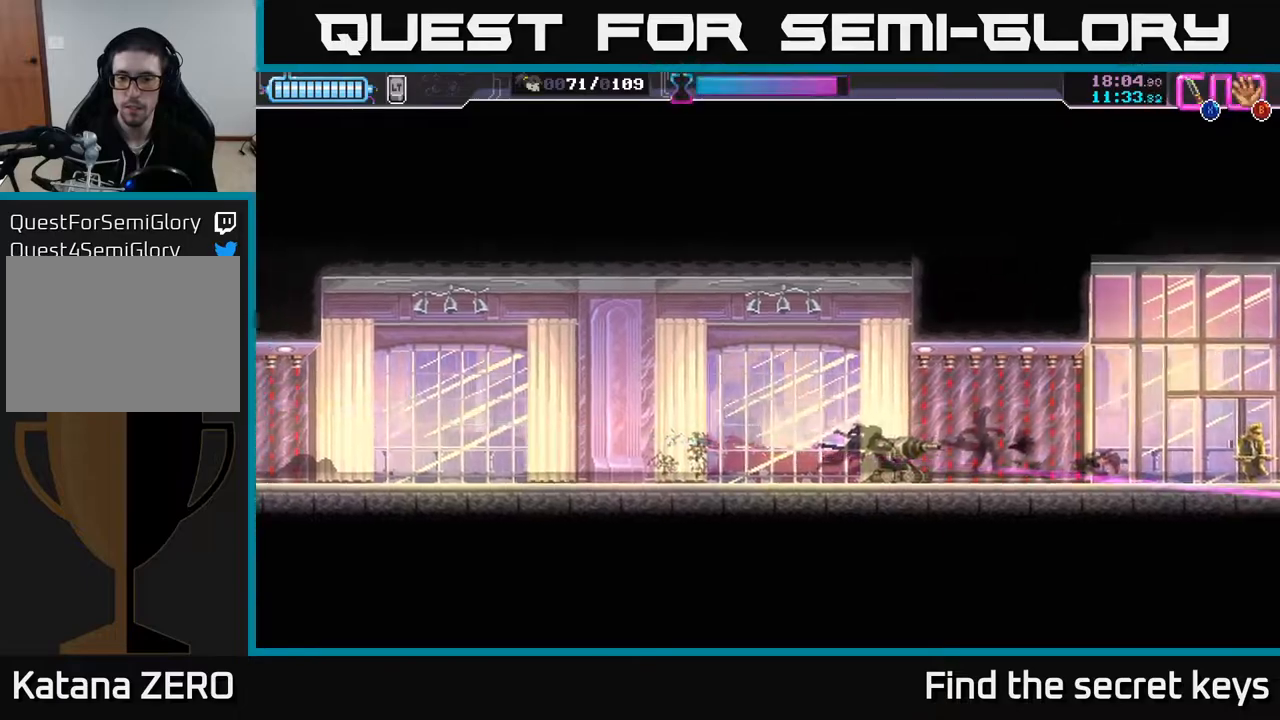
{"buttons": [], "left_stick": "right", "right_stick": "center", "events": []}
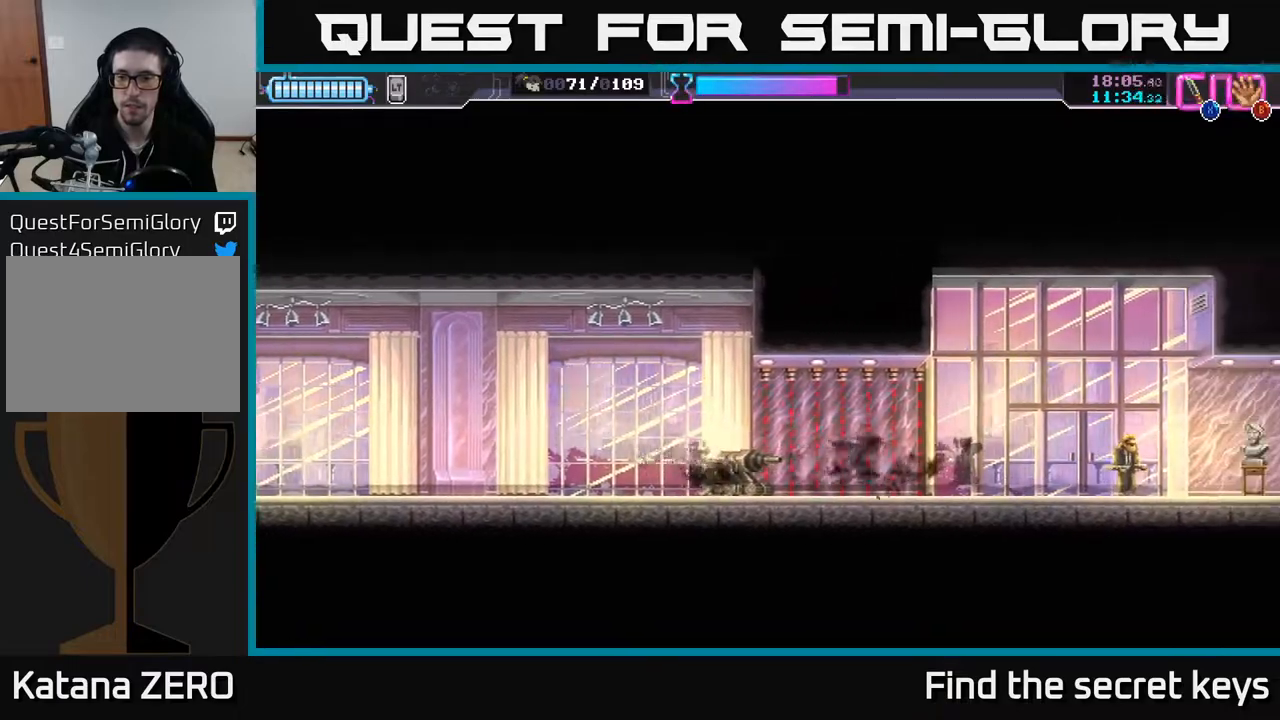
{"buttons": [], "left_stick": "center", "right_stick": "center", "events": [[383, "left_stick", "center"]]}
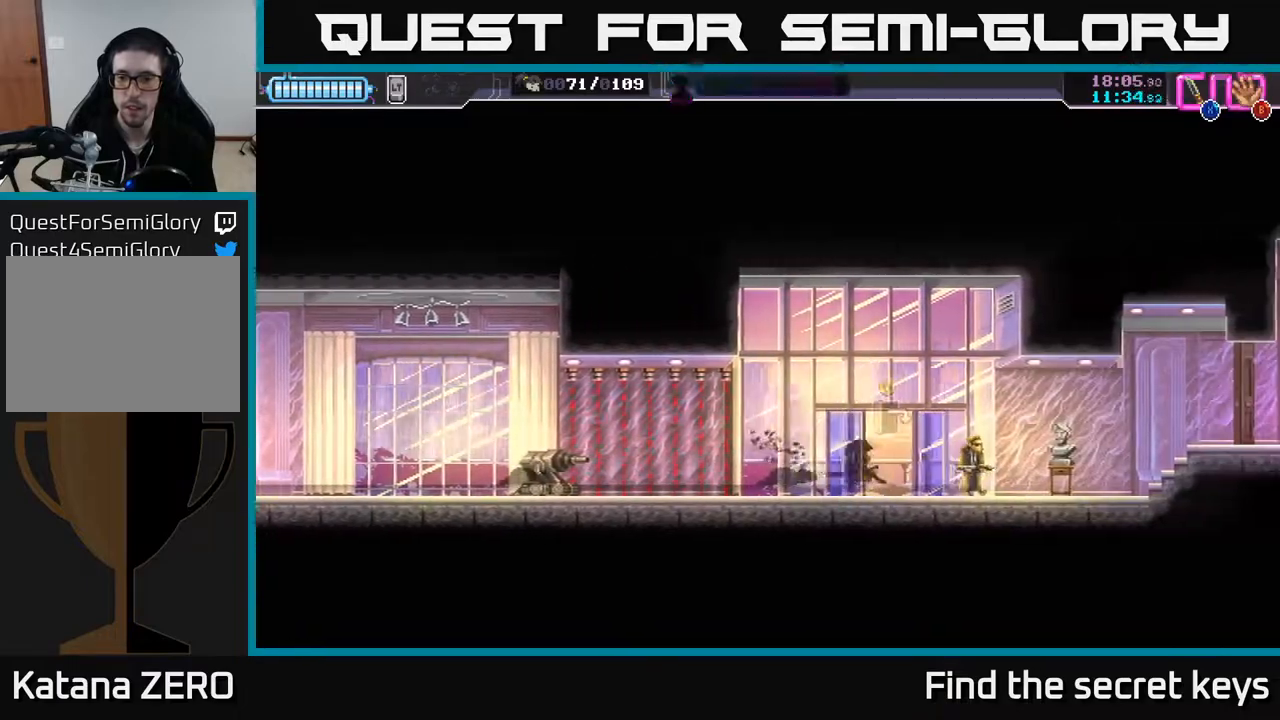
{"buttons": [], "left_stick": "center", "right_stick": "center", "events": [[17, "Y", "down"], [100, "Y", "up"], [383, "Y", "down"], [483, "Y", "up"]]}
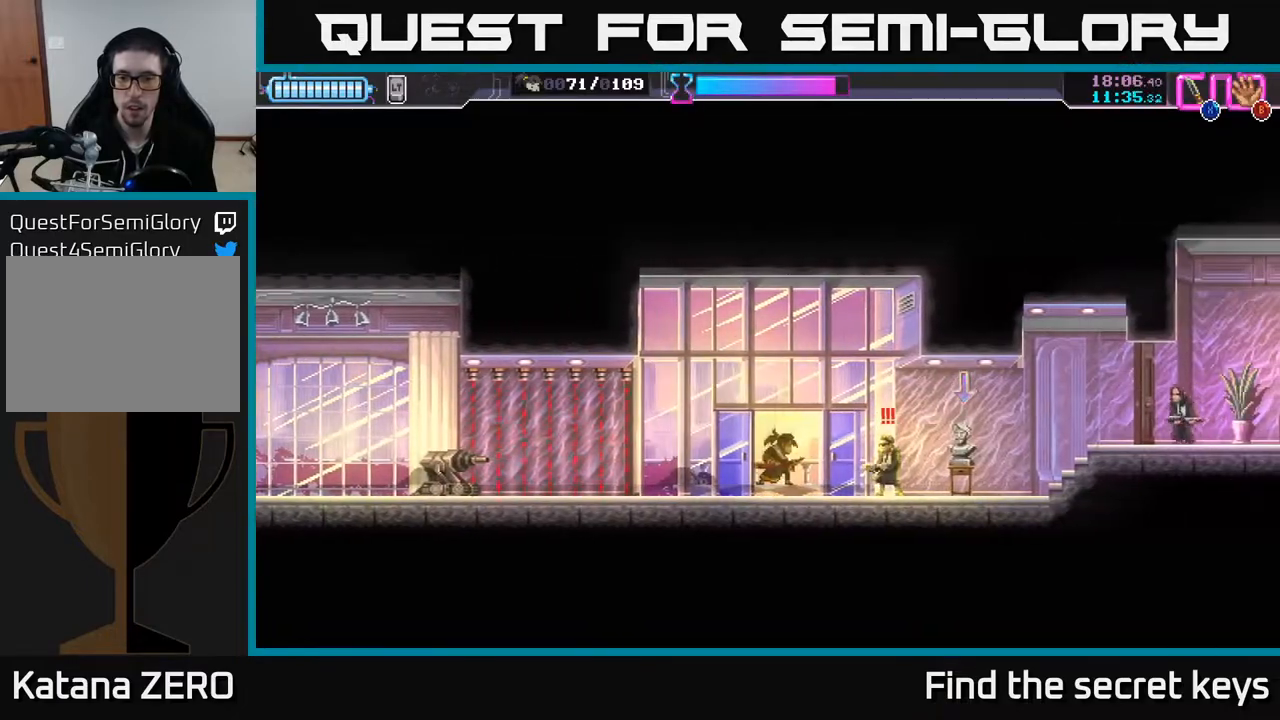
{"buttons": ["X"], "left_stick": "center", "right_stick": "center", "events": [[367, "X", "down"], [433, "X", "up"], [500, "X", "down"]]}
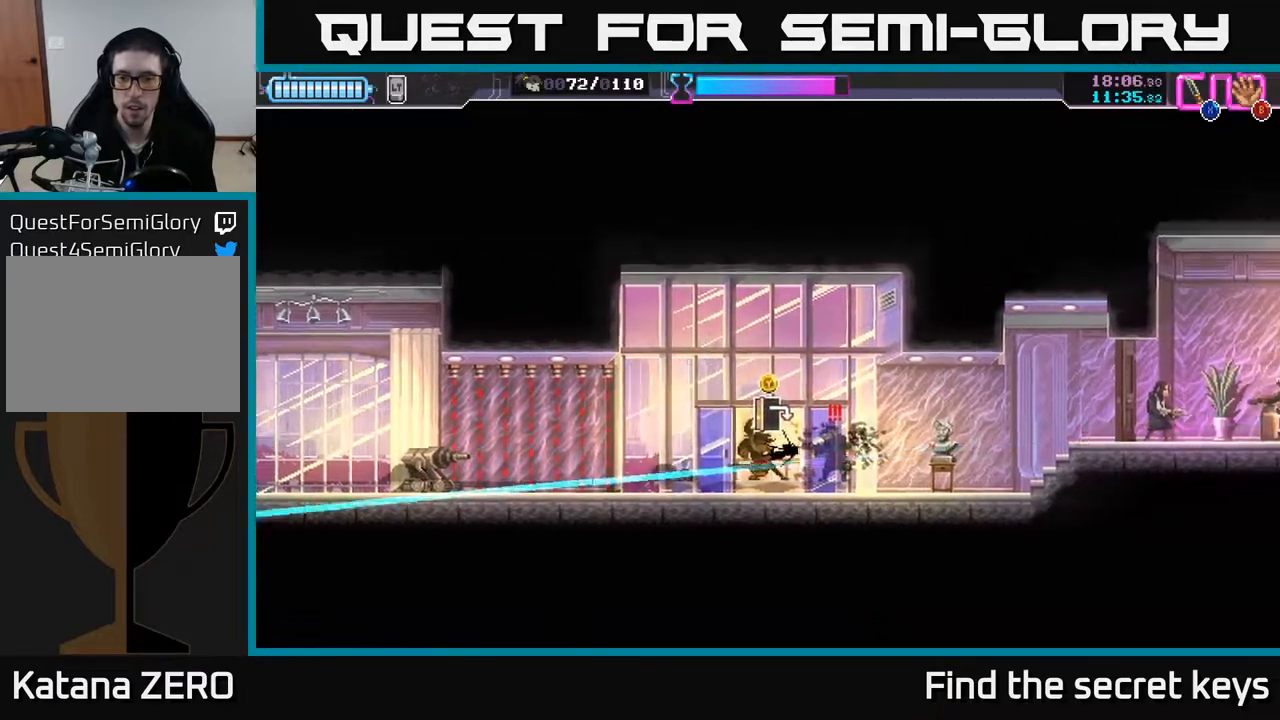
{"buttons": [], "left_stick": "center", "right_stick": "center", "events": [[33, "left_stick", "right"], [83, "X", "up"], [133, "X", "down"], [233, "X", "up"], [250, "left_stick", "center"]]}
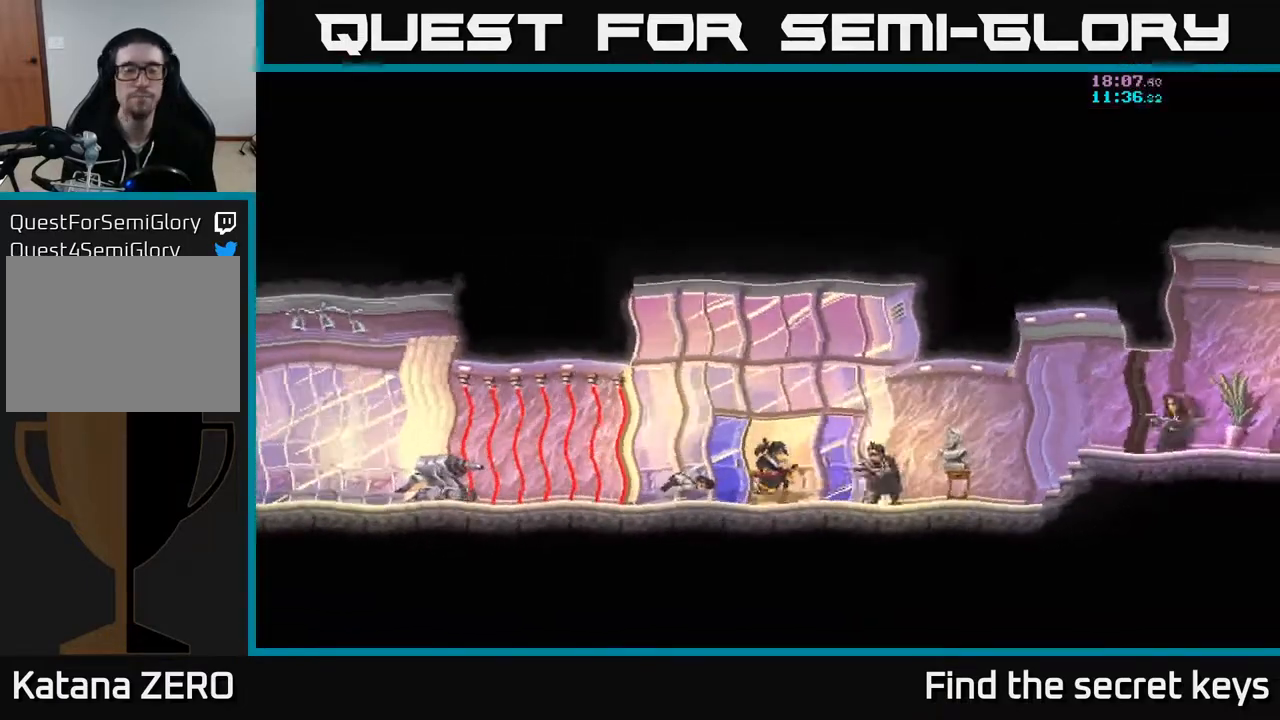
{"buttons": [], "left_stick": "down", "right_stick": "down-left", "events": [[467, "left_stick", "down"], [483, "right_stick", "down-left"]]}
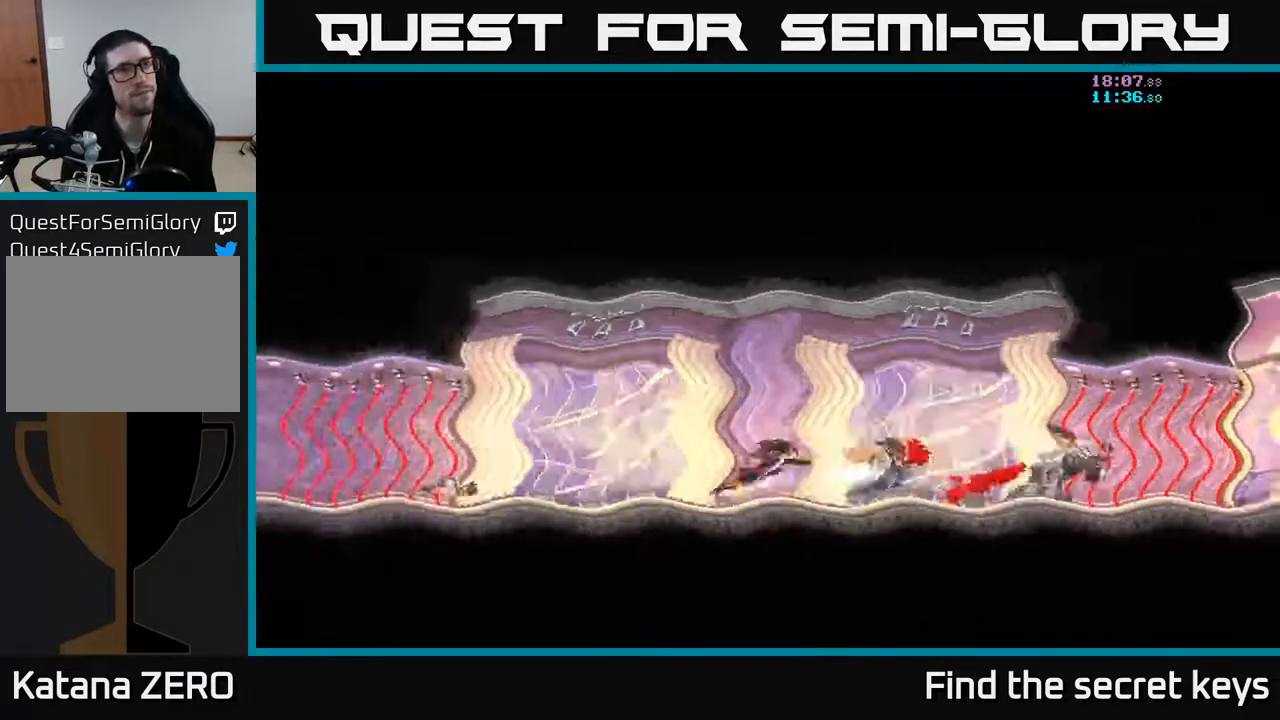
{"buttons": [], "left_stick": "center", "right_stick": "center", "events": [[33, "right_stick", "center"], [50, "left_stick", "down-left"], [167, "left_stick", "center"]]}
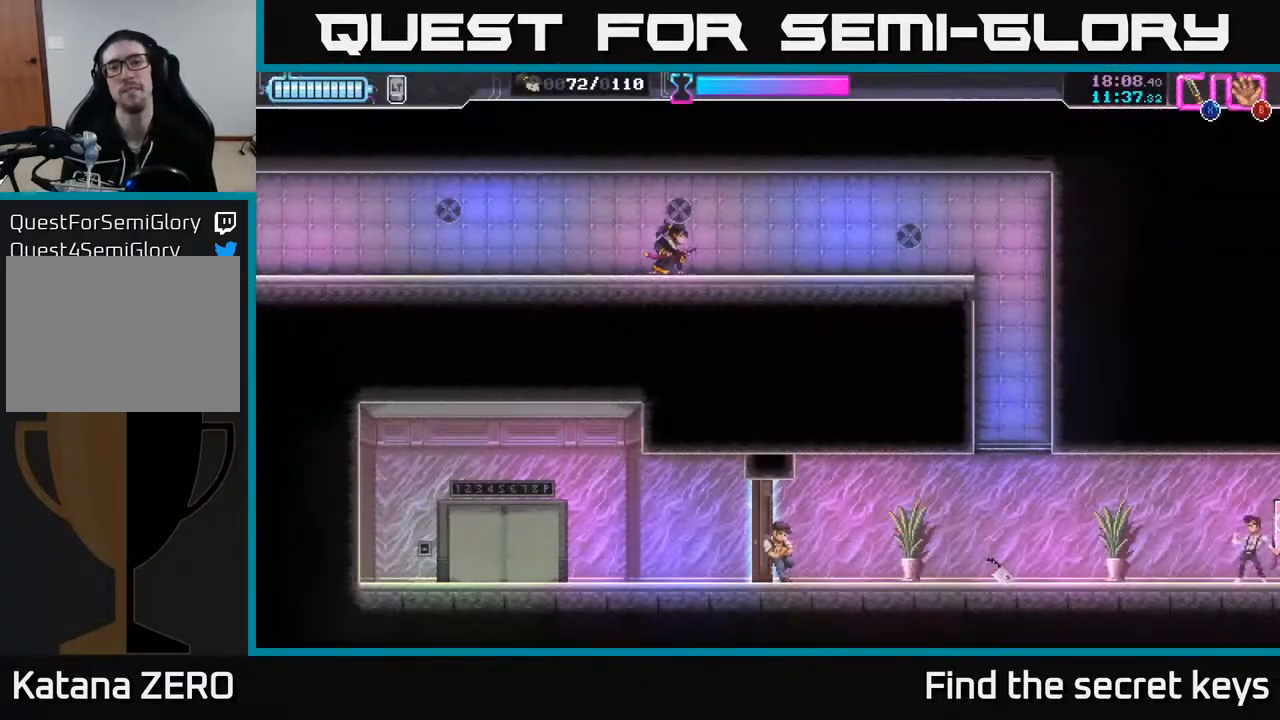
{"buttons": [], "left_stick": "right", "right_stick": "center", "events": [[217, "left_stick", "right"]]}
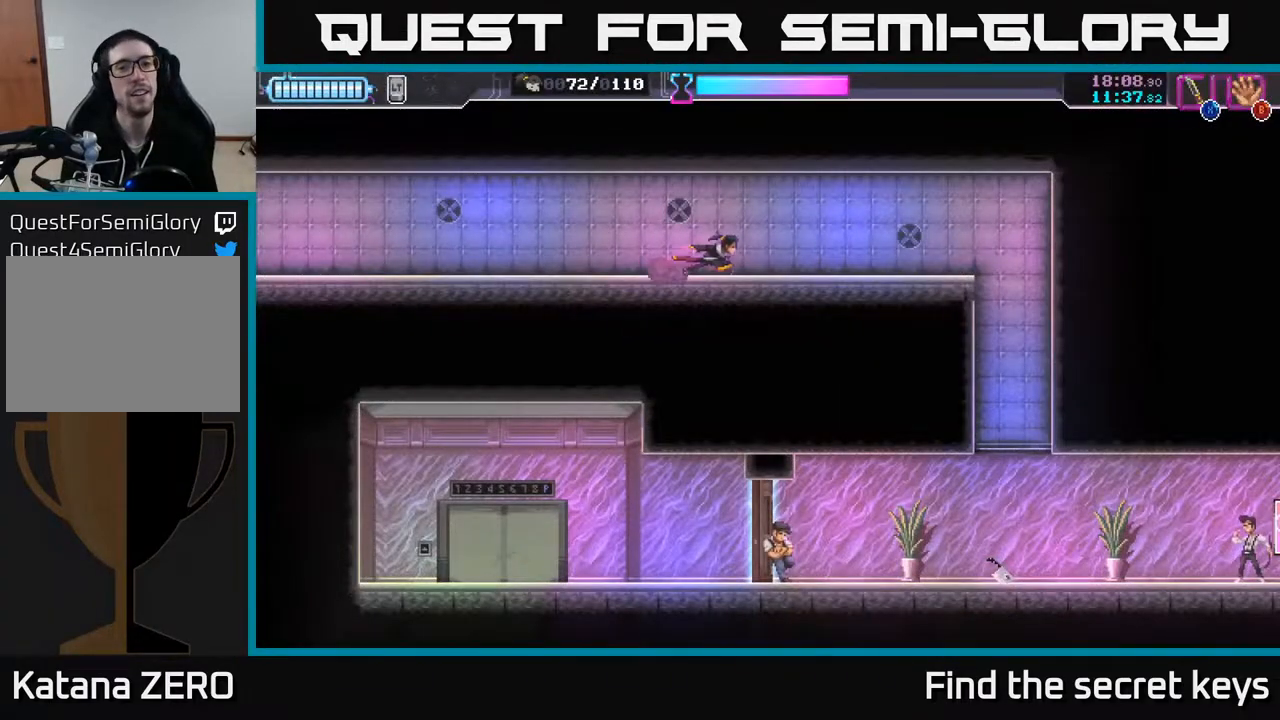
{"buttons": [], "left_stick": "right", "right_stick": "center", "events": [[350, "A", "down"], [400, "A", "up"]]}
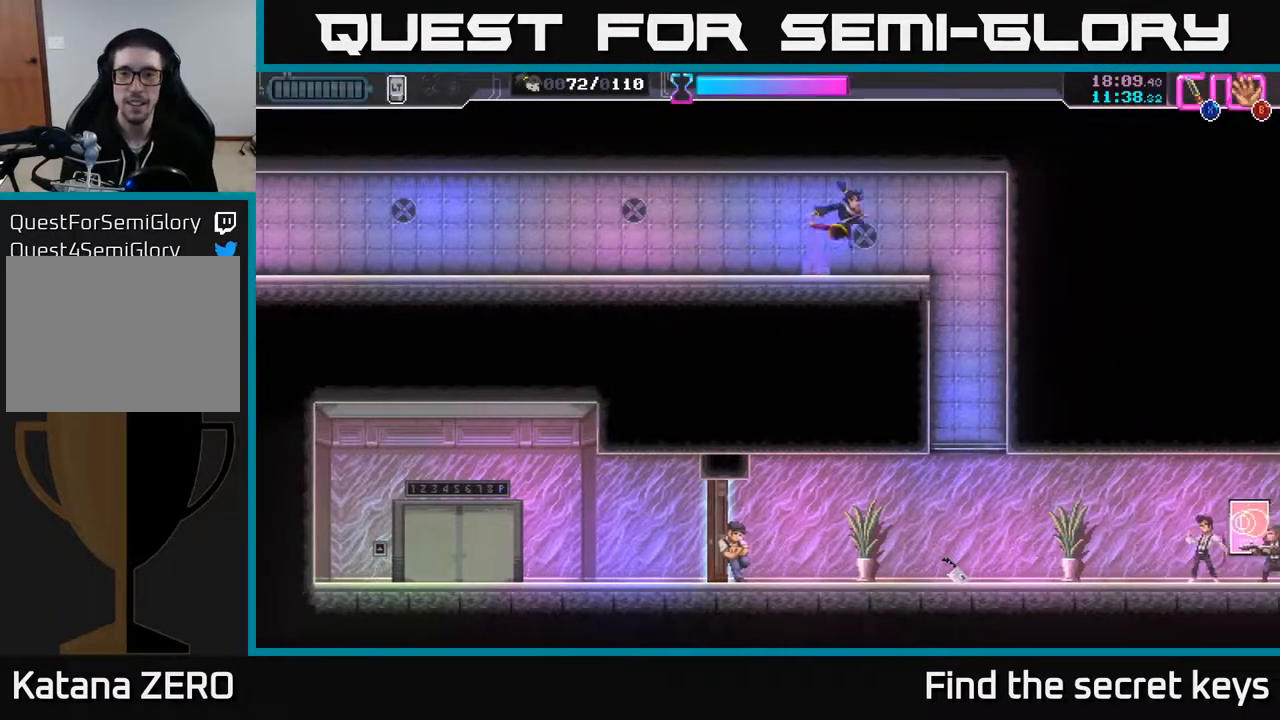
{"buttons": [], "left_stick": "down", "right_stick": "center", "events": [[167, "left_stick", "center"], [233, "left_stick", "down"]]}